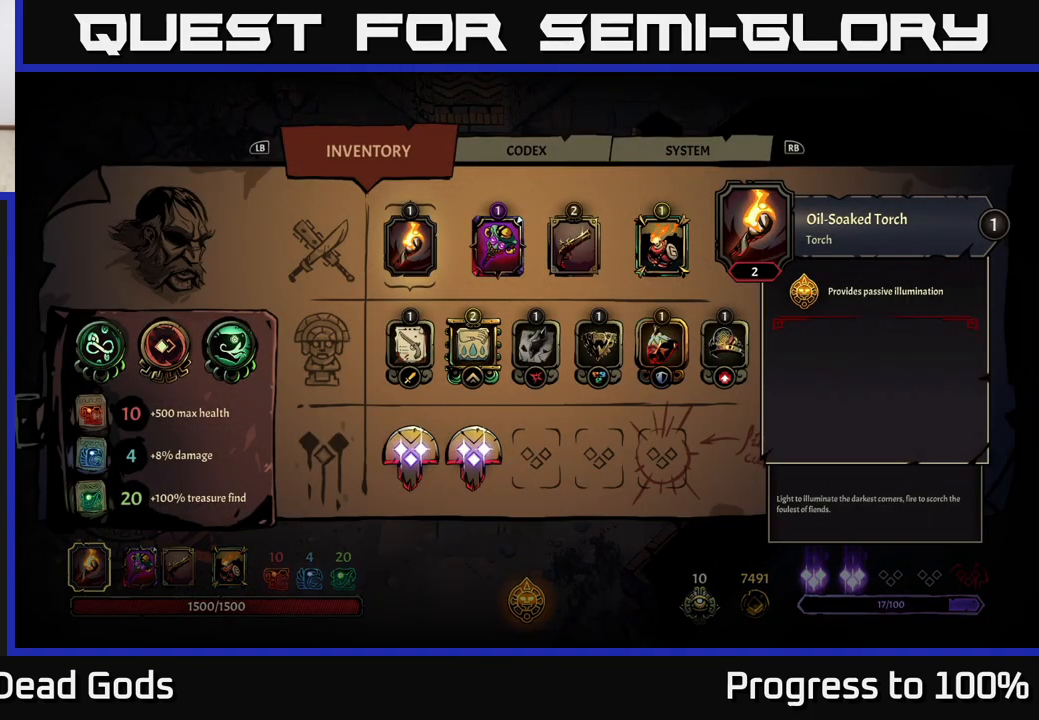
Gameplay with a controller (Xbox layout); each line is a JSON object with the inputs held at the frame after it. "events" lists button and stick changes between this image and that frame as [ms after this image, input, new state], when the widget could be followed in between.
{"buttons": [], "left_stick": "down", "right_stick": "center", "events": [[250, "left_stick", "down"], [400, "left_stick", "center"], [483, "left_stick", "down"]]}
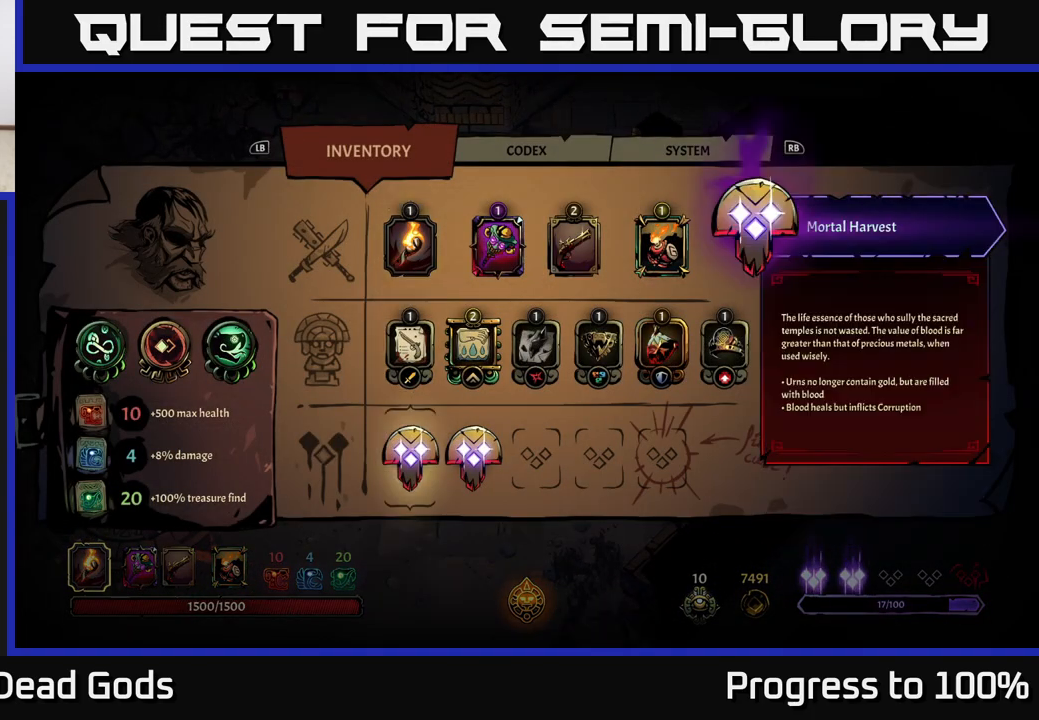
{"buttons": [], "left_stick": "center", "right_stick": "center", "events": [[150, "left_stick", "center"], [250, "left_stick", "right"], [417, "left_stick", "center"]]}
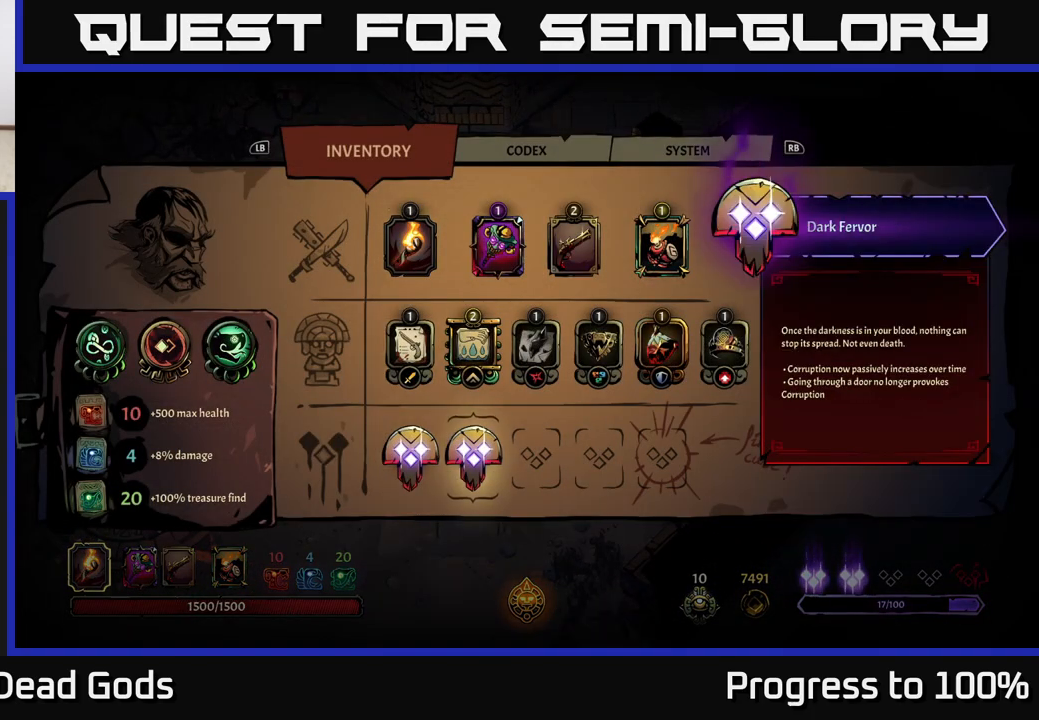
{"buttons": [], "left_stick": "center", "right_stick": "center", "events": []}
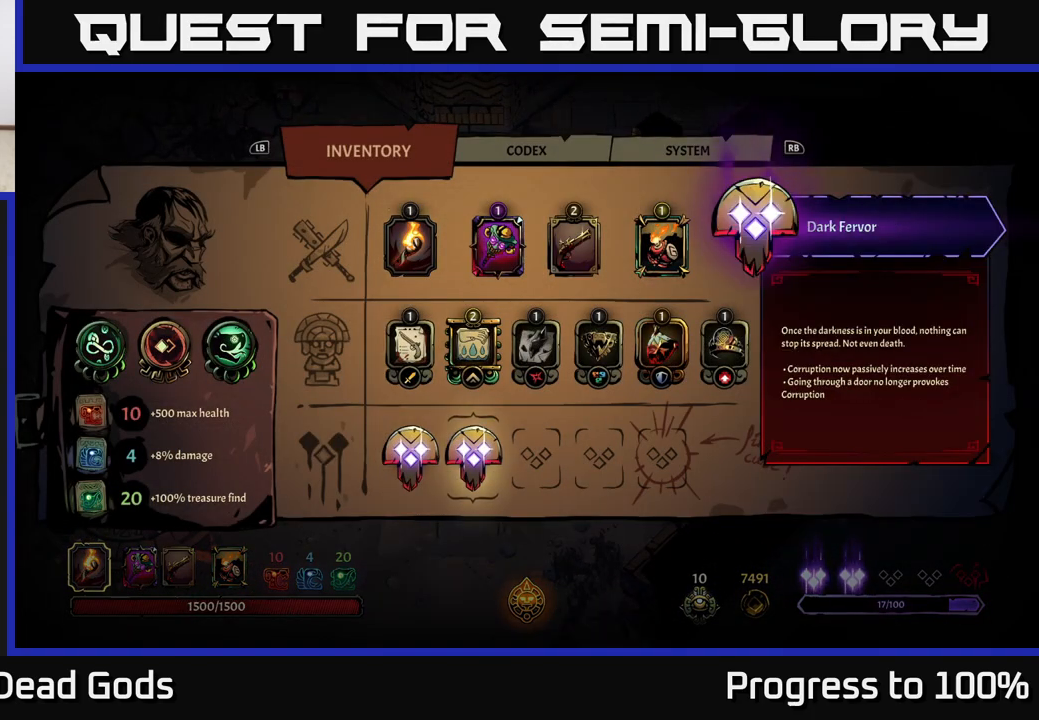
{"buttons": [], "left_stick": "center", "right_stick": "center", "events": []}
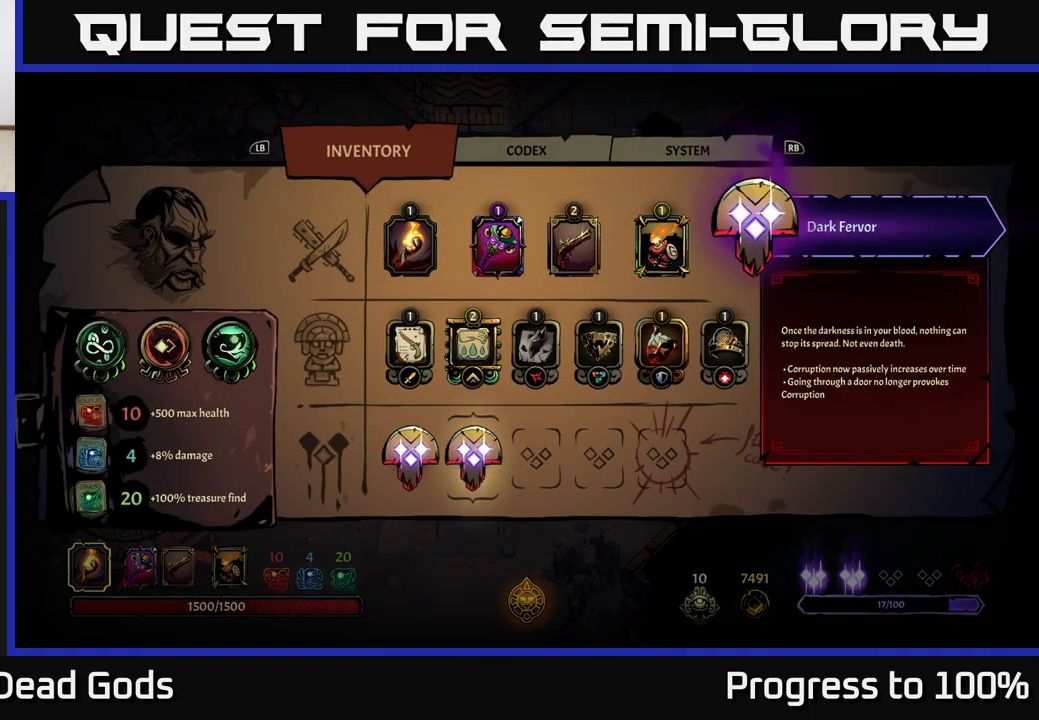
{"buttons": [], "left_stick": "center", "right_stick": "center", "events": []}
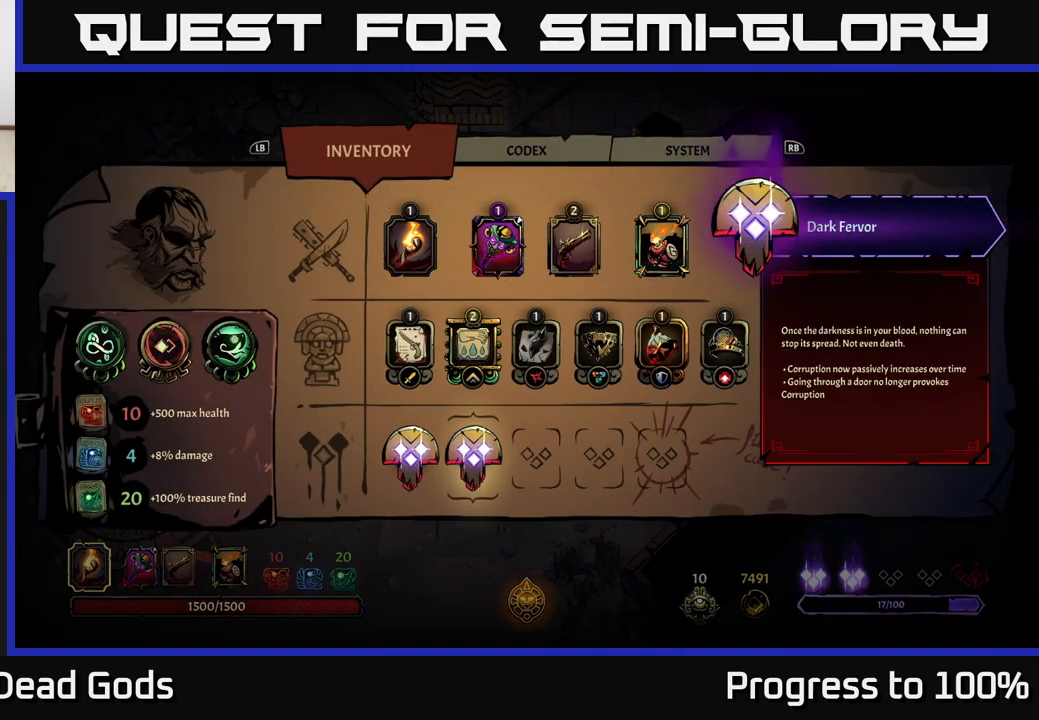
{"buttons": [], "left_stick": "center", "right_stick": "center", "events": []}
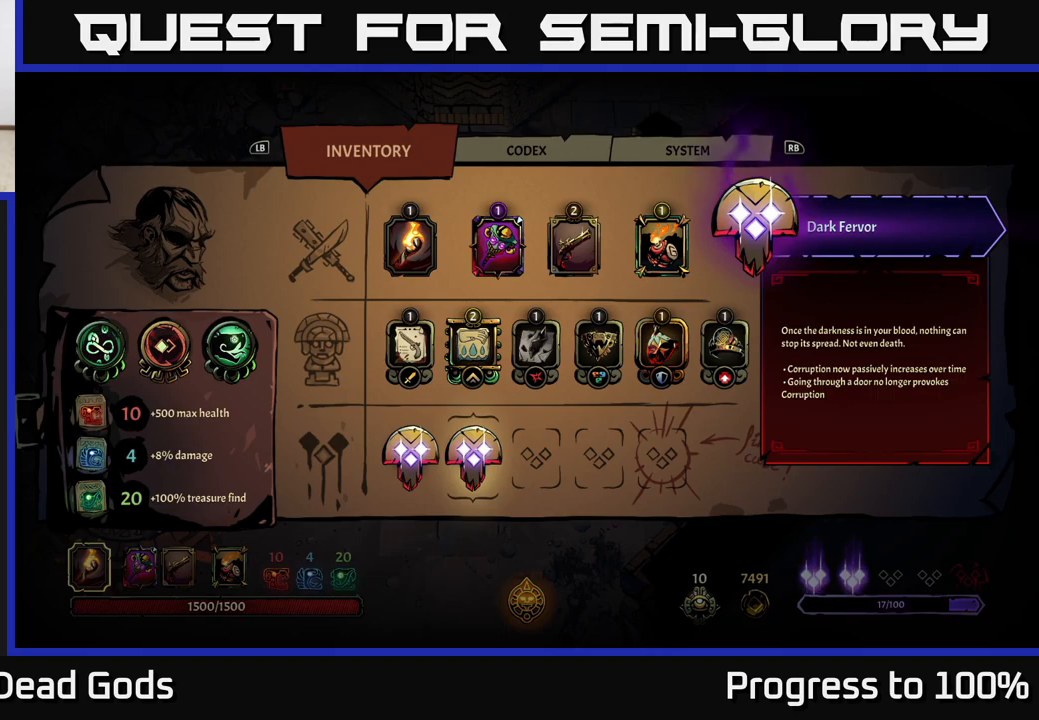
{"buttons": [], "left_stick": "center", "right_stick": "center", "events": []}
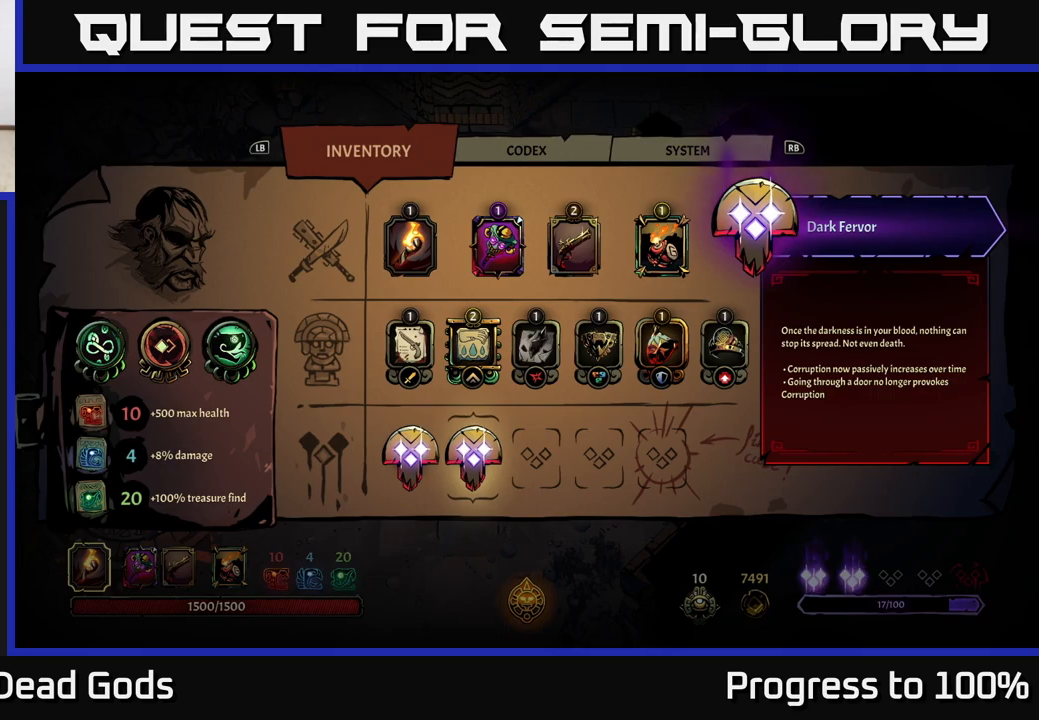
{"buttons": [], "left_stick": "up", "right_stick": "center", "events": [[233, "B", "down"], [300, "B", "up"], [367, "left_stick", "up"]]}
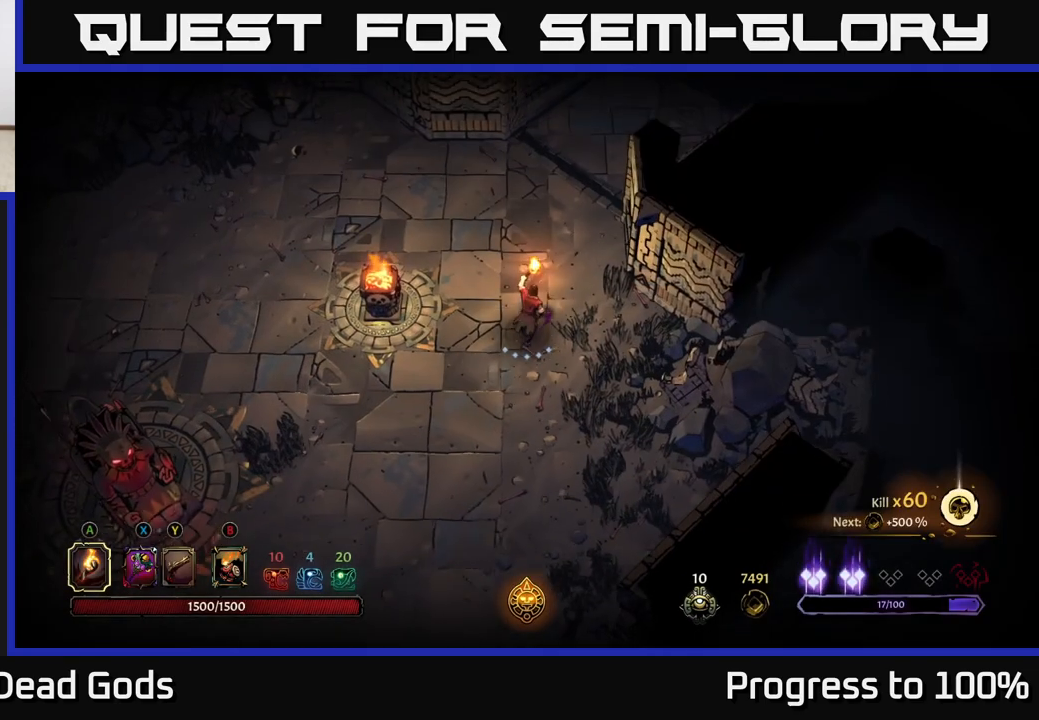
{"buttons": [], "left_stick": "up", "right_stick": "center", "events": []}
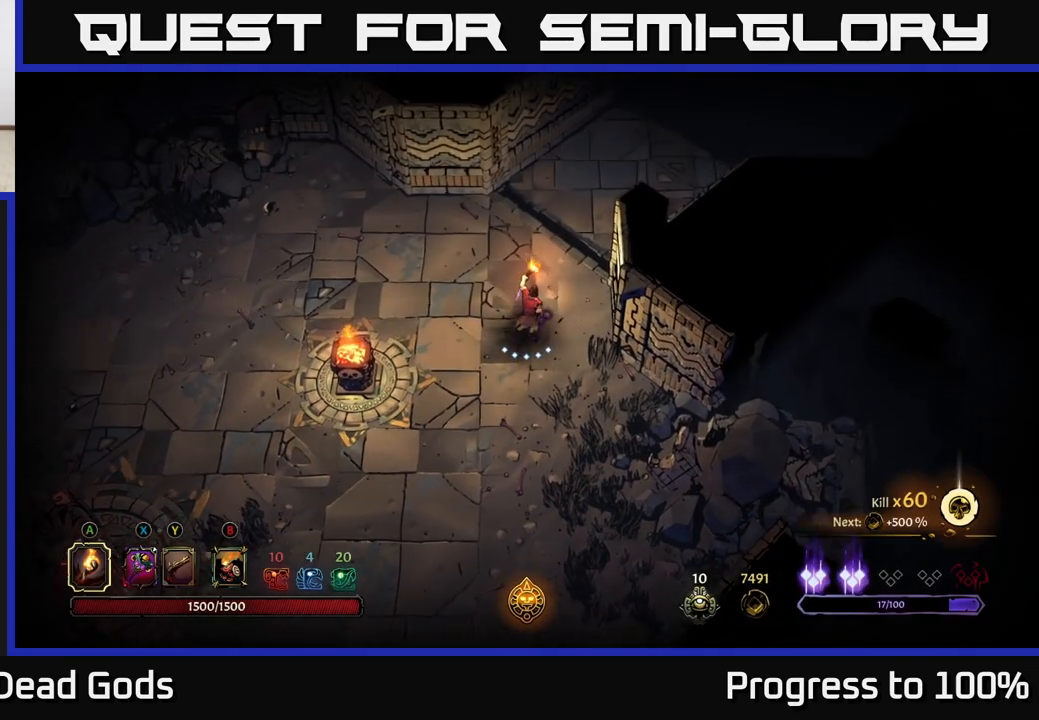
{"buttons": [], "left_stick": "up-right", "right_stick": "center", "events": [[300, "left_stick", "up-right"]]}
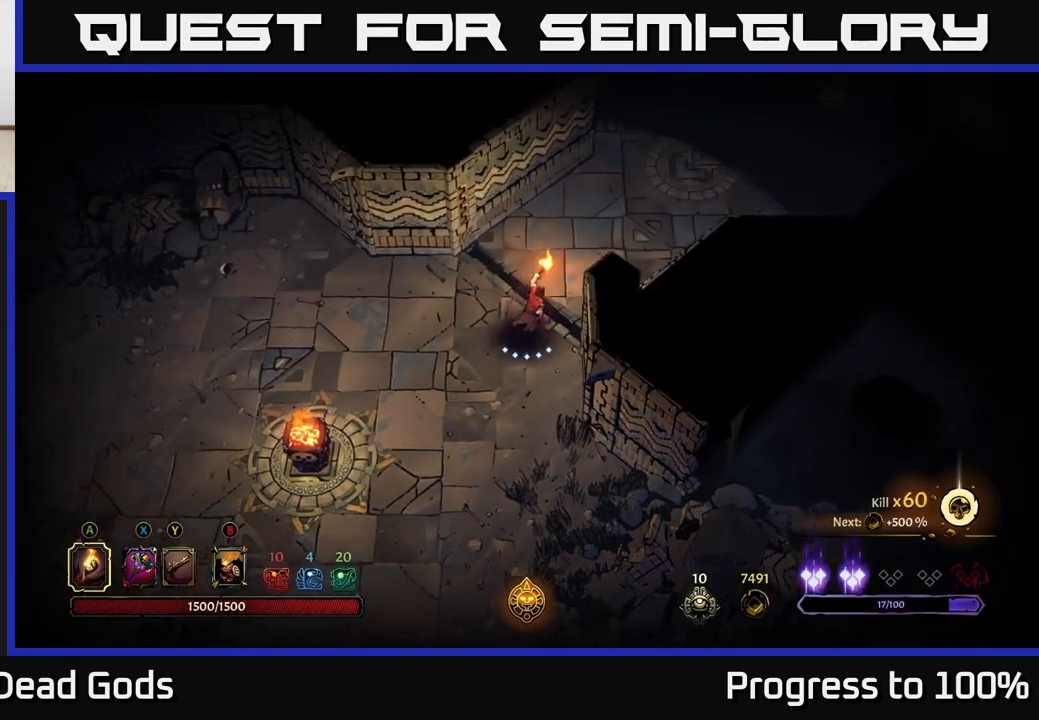
{"buttons": [], "left_stick": "up-right", "right_stick": "center", "events": []}
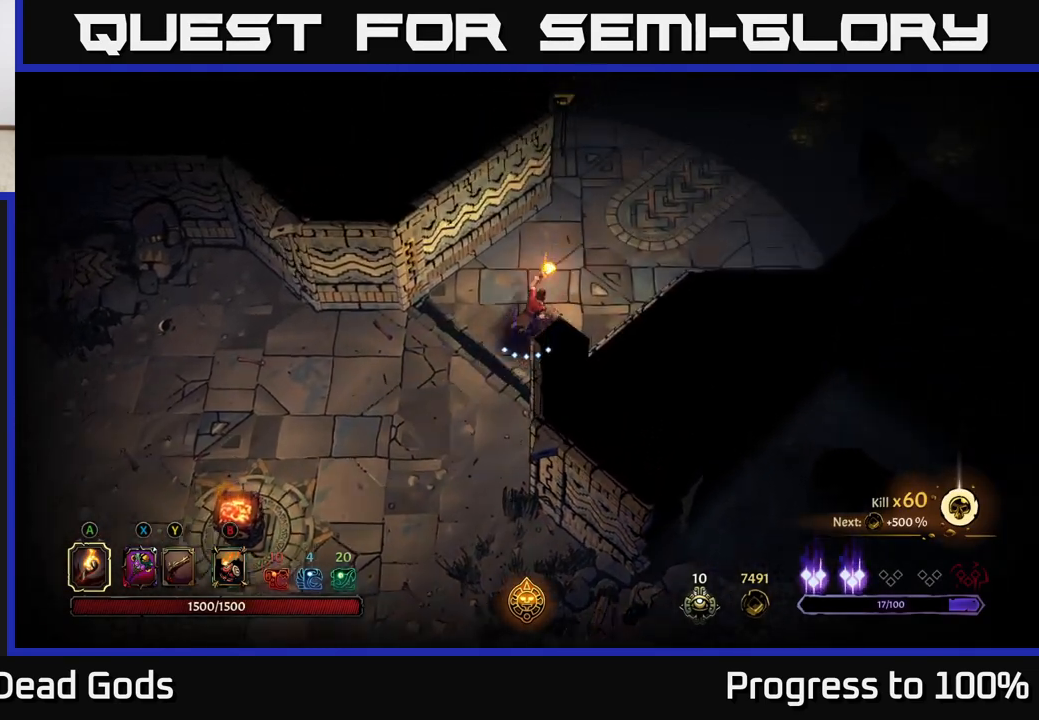
{"buttons": [], "left_stick": "up-right", "right_stick": "center", "events": []}
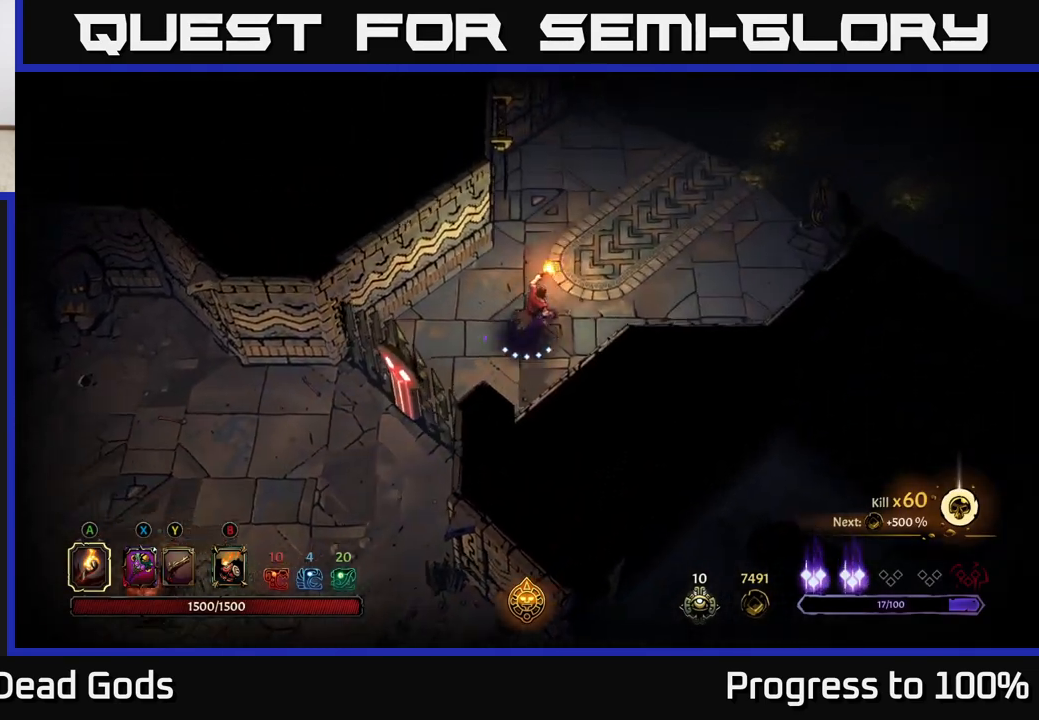
{"buttons": [], "left_stick": "up-right", "right_stick": "center", "events": []}
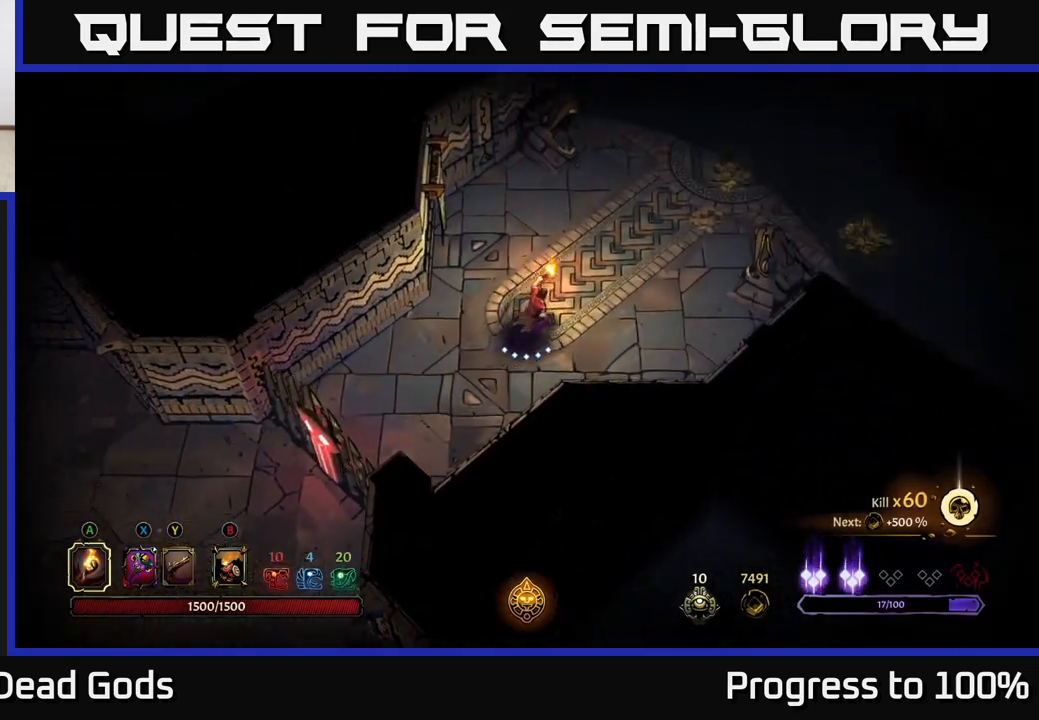
{"buttons": ["R2"], "left_stick": "up-right", "right_stick": "center", "events": [[500, "R2", "down"]]}
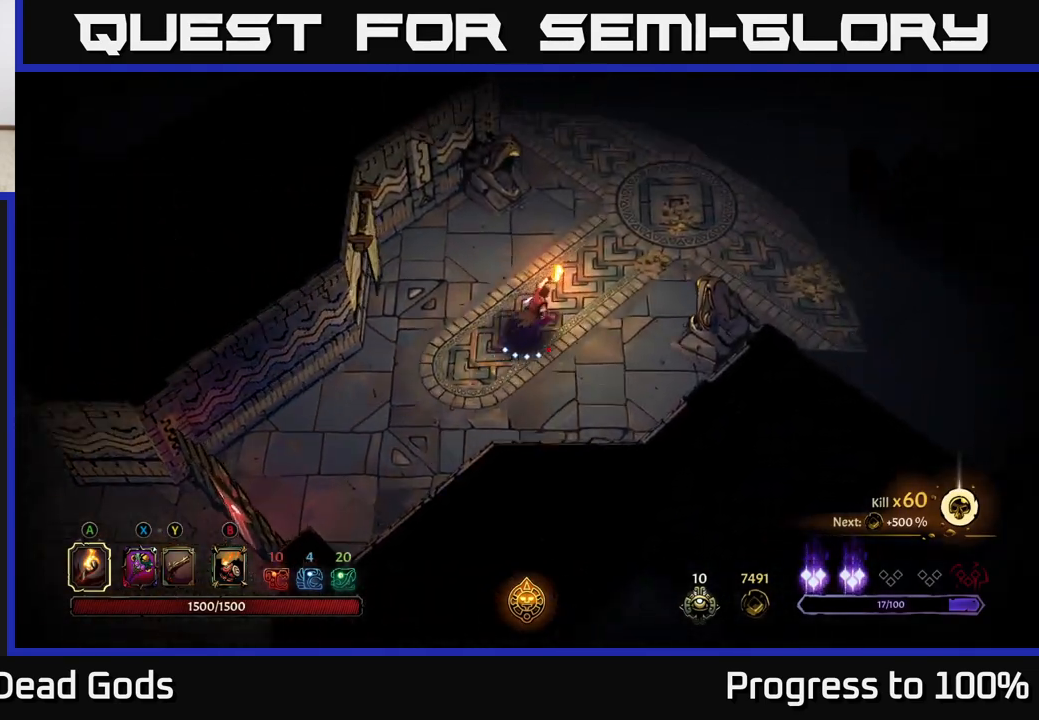
{"buttons": [], "left_stick": "up-right", "right_stick": "center", "events": [[300, "R2", "up"]]}
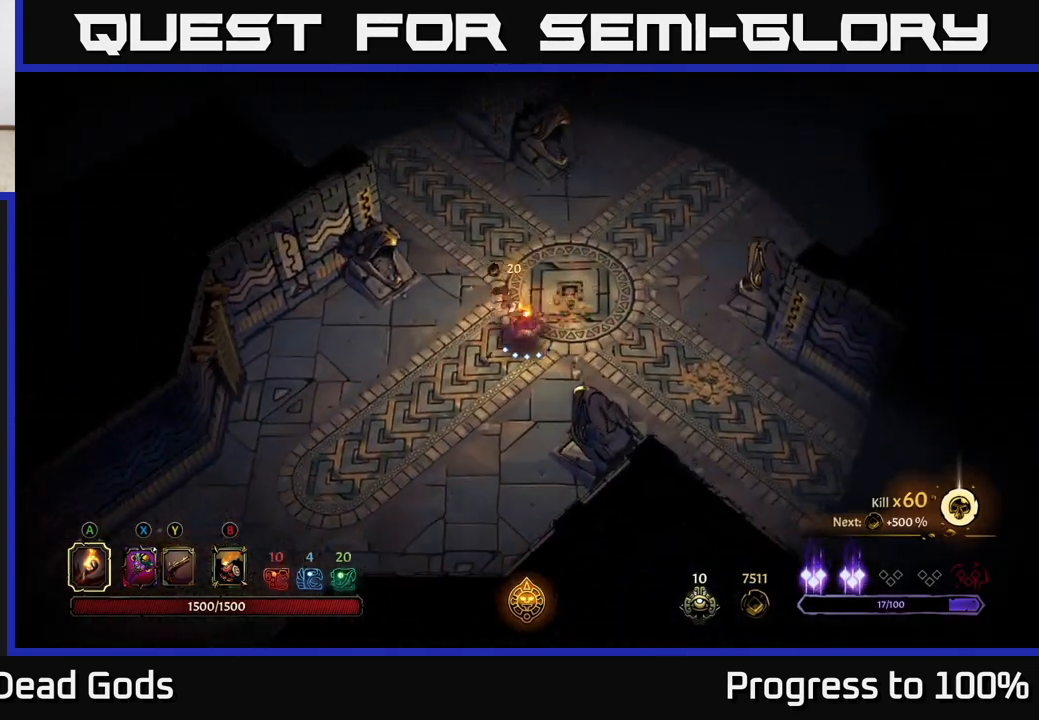
{"buttons": [], "left_stick": "down-right", "right_stick": "center", "events": [[83, "left_stick", "right"], [317, "left_stick", "down-right"]]}
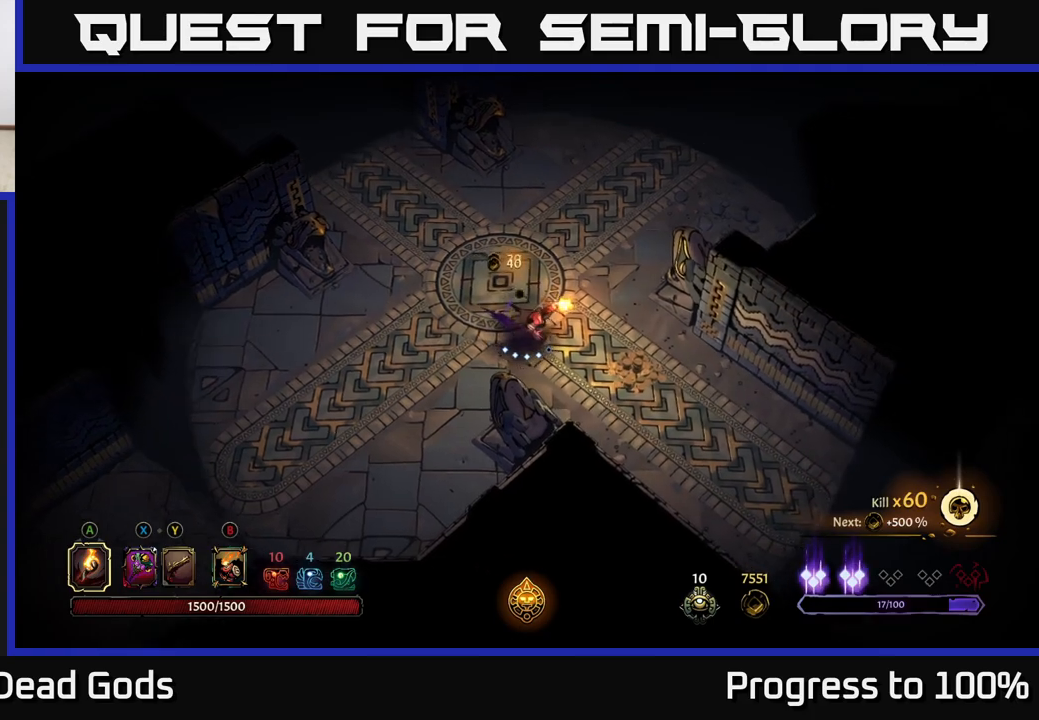
{"buttons": [], "left_stick": "down-right", "right_stick": "center", "events": []}
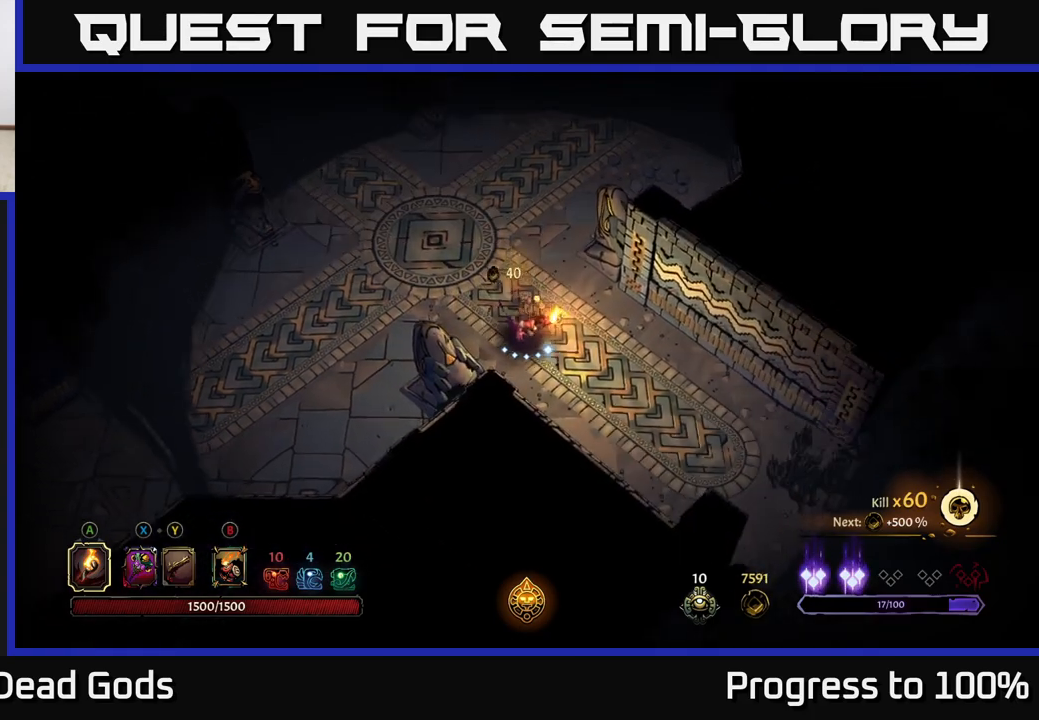
{"buttons": [], "left_stick": "down-right", "right_stick": "center", "events": []}
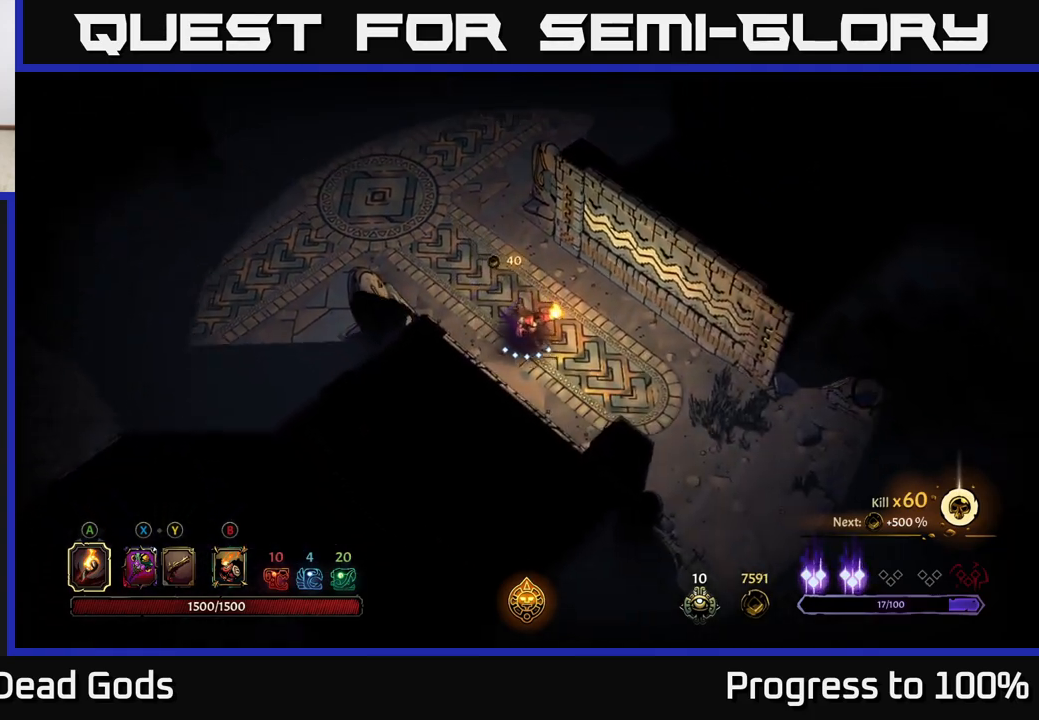
{"buttons": [], "left_stick": "down-right", "right_stick": "center", "events": []}
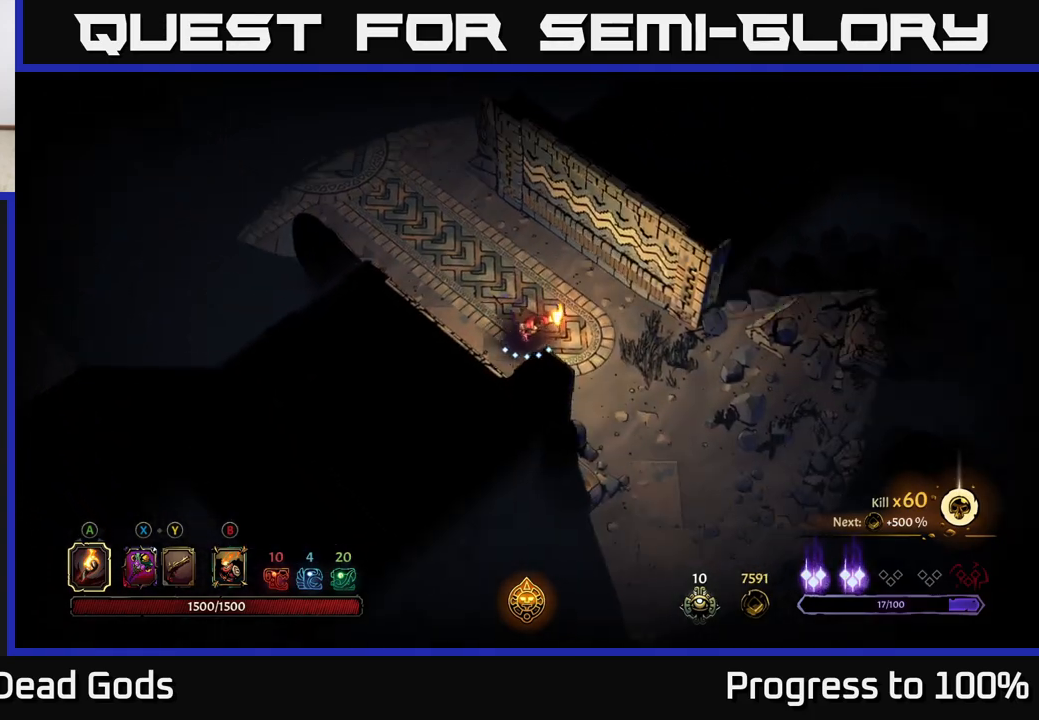
{"buttons": [], "left_stick": "down-right", "right_stick": "center", "events": []}
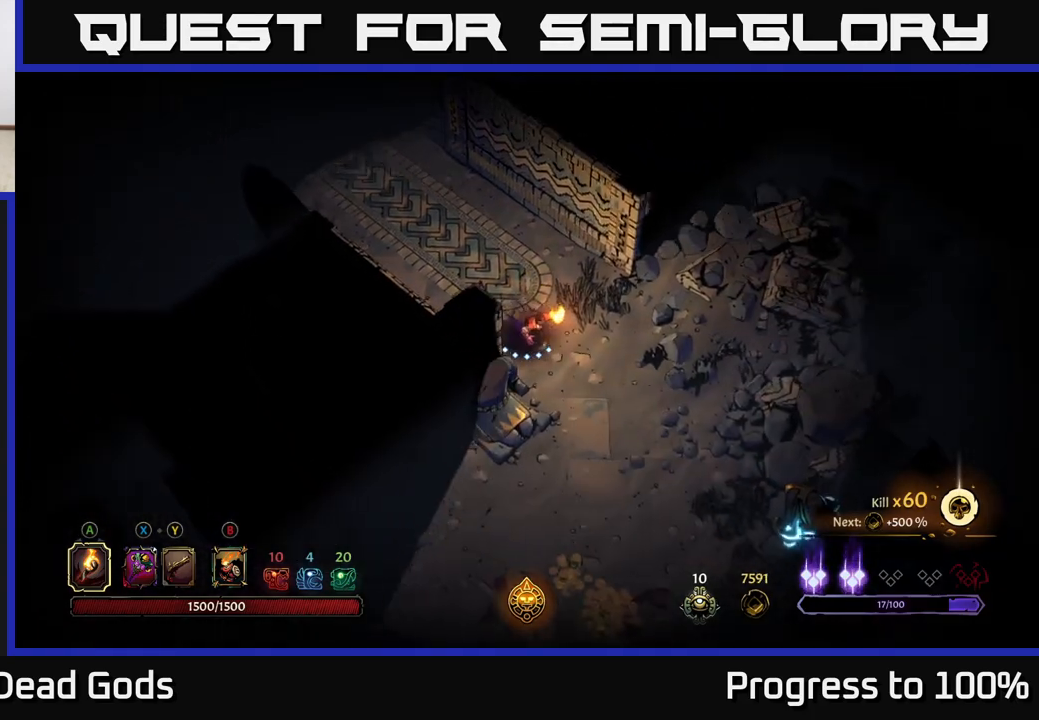
{"buttons": [], "left_stick": "down", "right_stick": "center", "events": [[133, "left_stick", "down"]]}
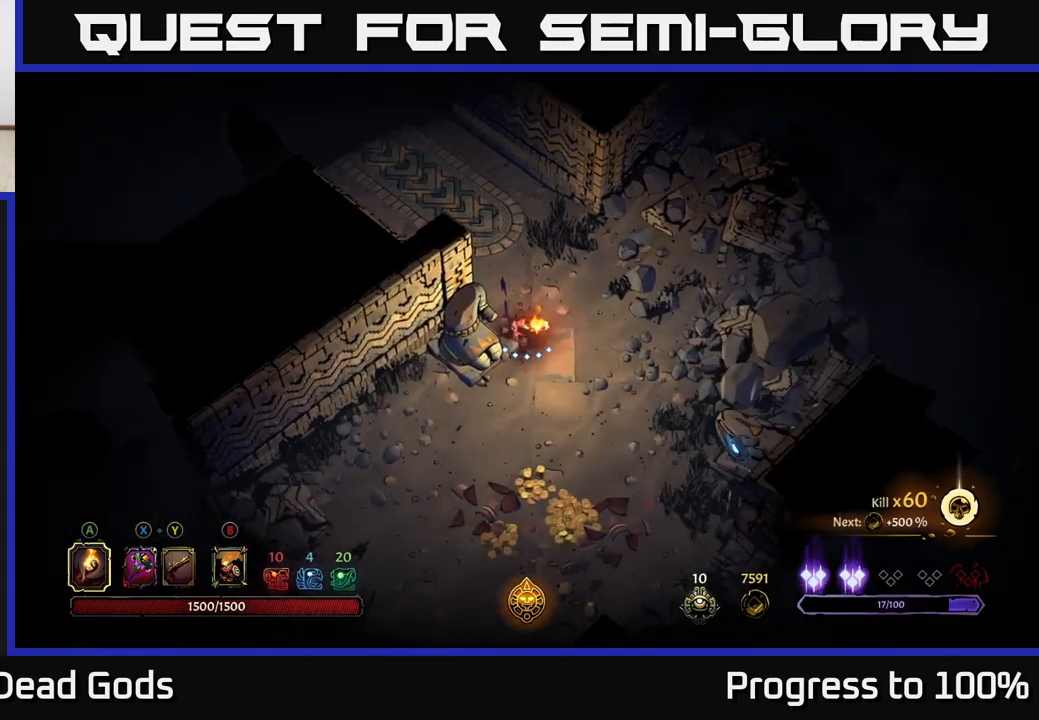
{"buttons": [], "left_stick": "down", "right_stick": "center", "events": []}
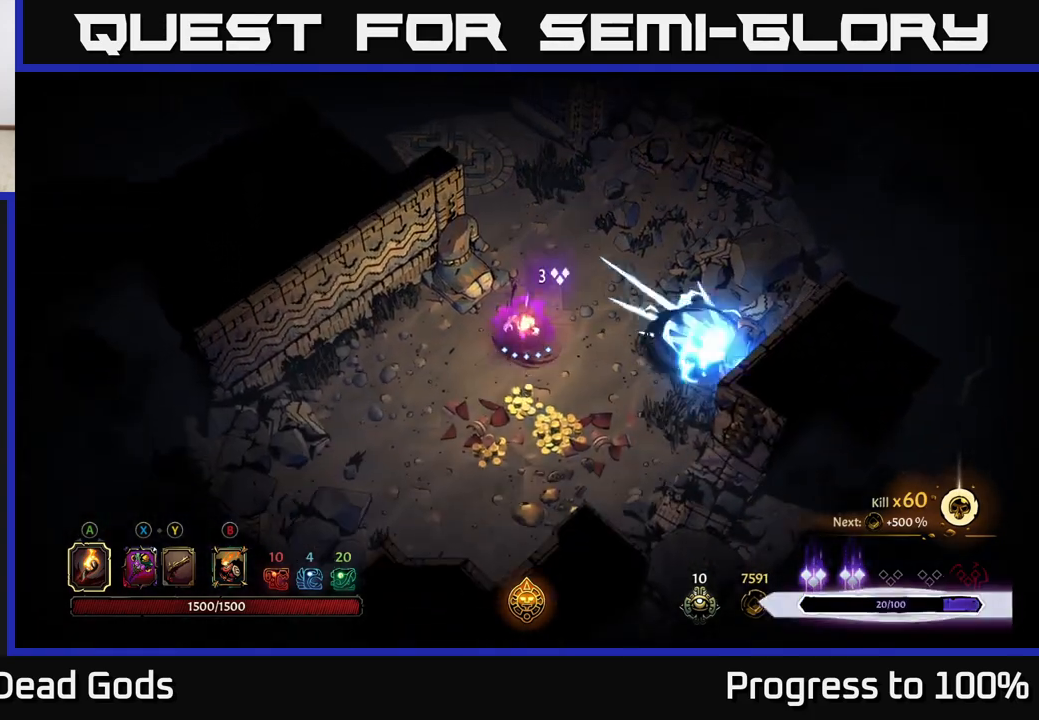
{"buttons": [], "left_stick": "down", "right_stick": "center", "events": []}
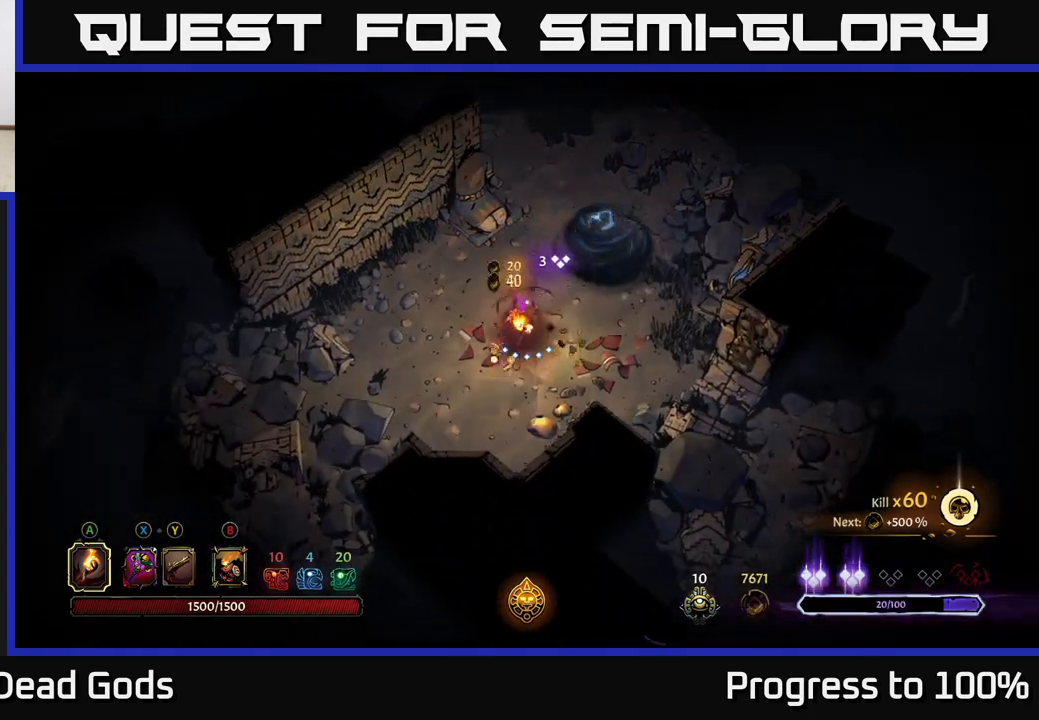
{"buttons": [], "left_stick": "up", "right_stick": "center", "events": [[117, "left_stick", "right"], [167, "left_stick", "up-right"], [467, "left_stick", "up"]]}
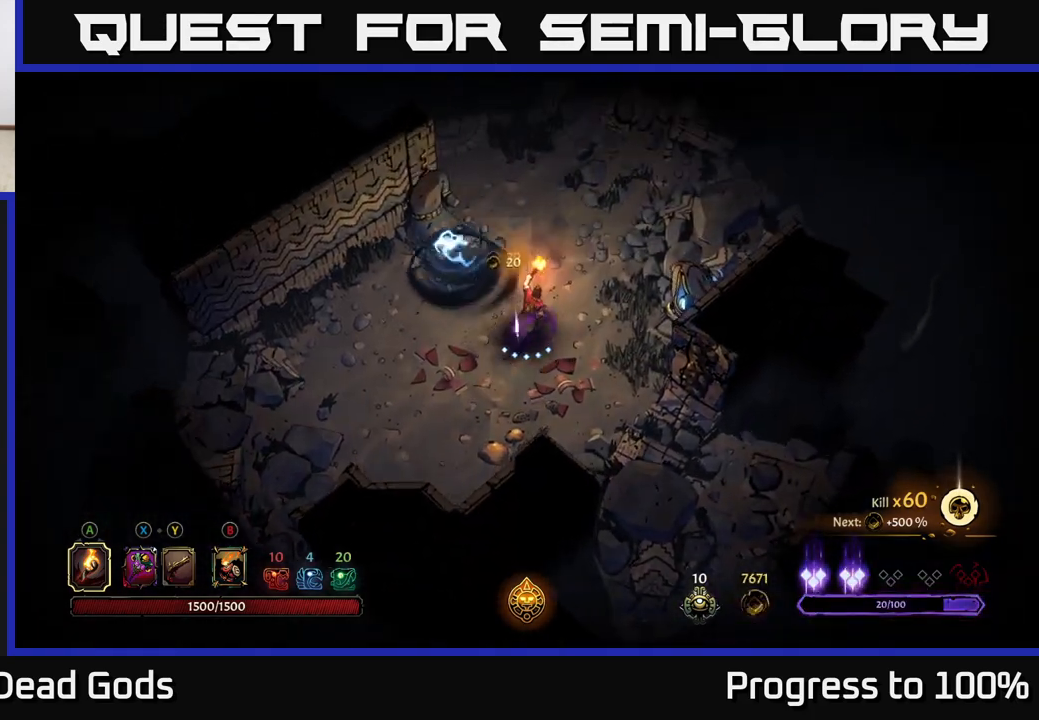
{"buttons": [], "left_stick": "up-left", "right_stick": "center", "events": [[133, "R2", "down"], [333, "R2", "up"], [483, "left_stick", "up-left"]]}
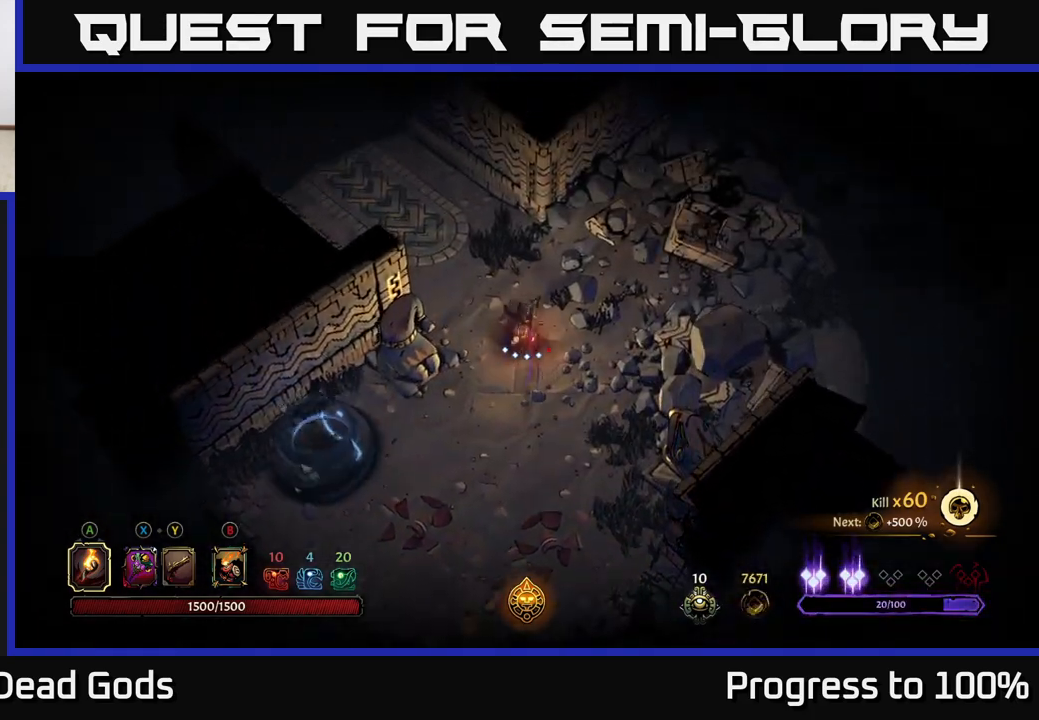
{"buttons": [], "left_stick": "up-left", "right_stick": "center", "events": []}
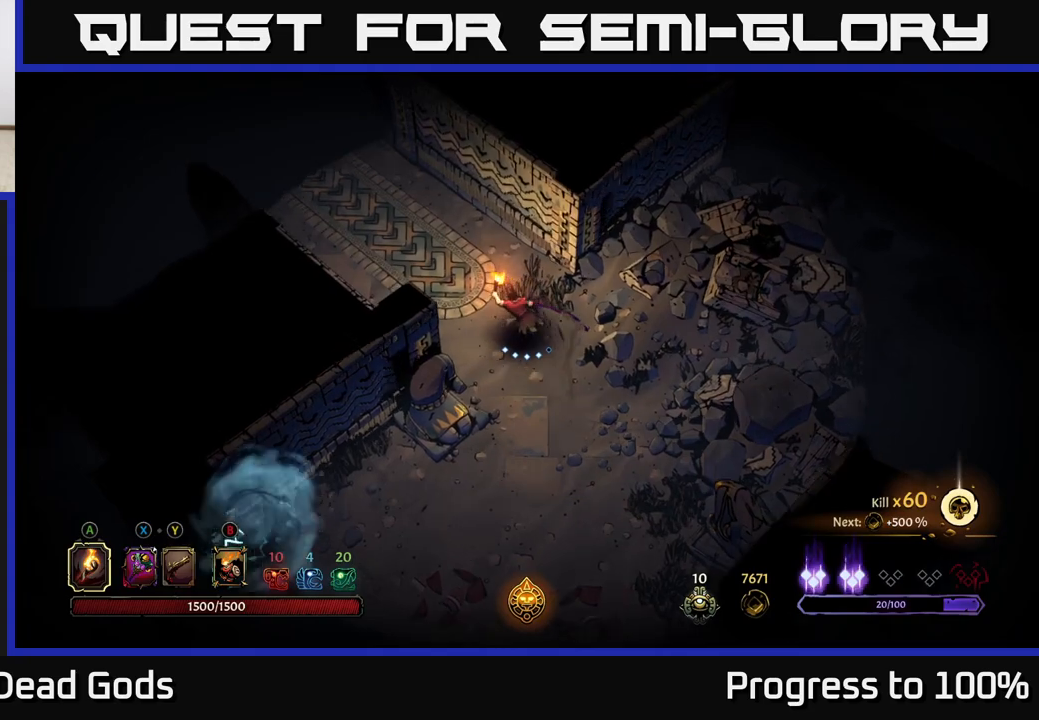
{"buttons": [], "left_stick": "up-left", "right_stick": "center", "events": []}
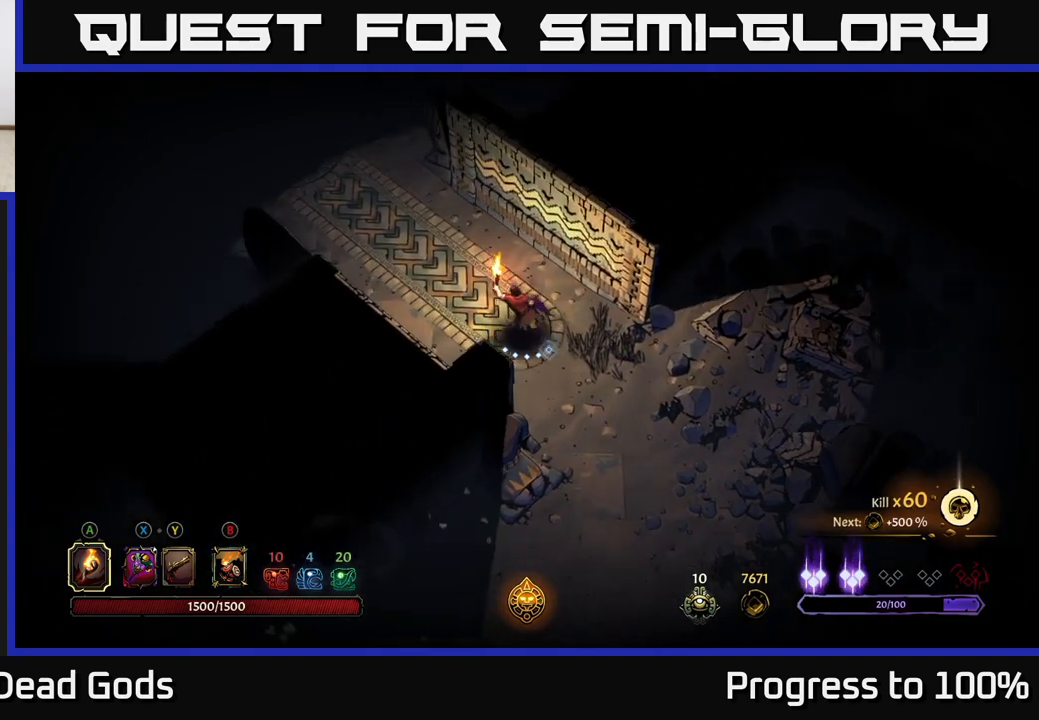
{"buttons": [], "left_stick": "up-left", "right_stick": "center", "events": []}
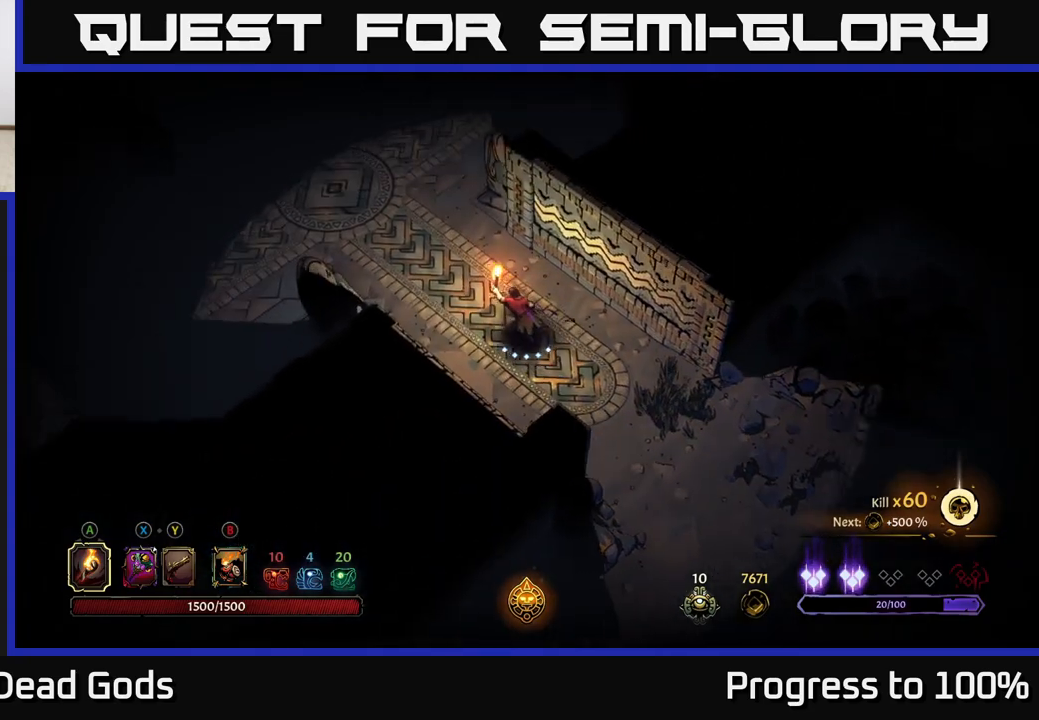
{"buttons": [], "left_stick": "up-left", "right_stick": "center", "events": [[117, "R2", "down"], [450, "R2", "up"]]}
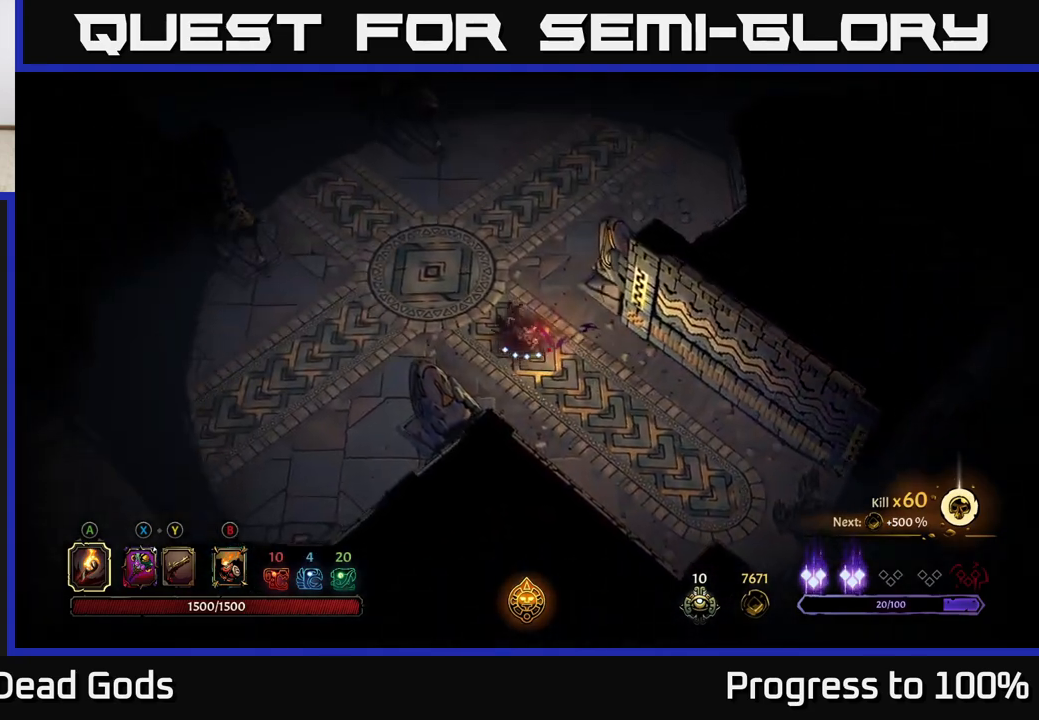
{"buttons": [], "left_stick": "up-left", "right_stick": "center", "events": []}